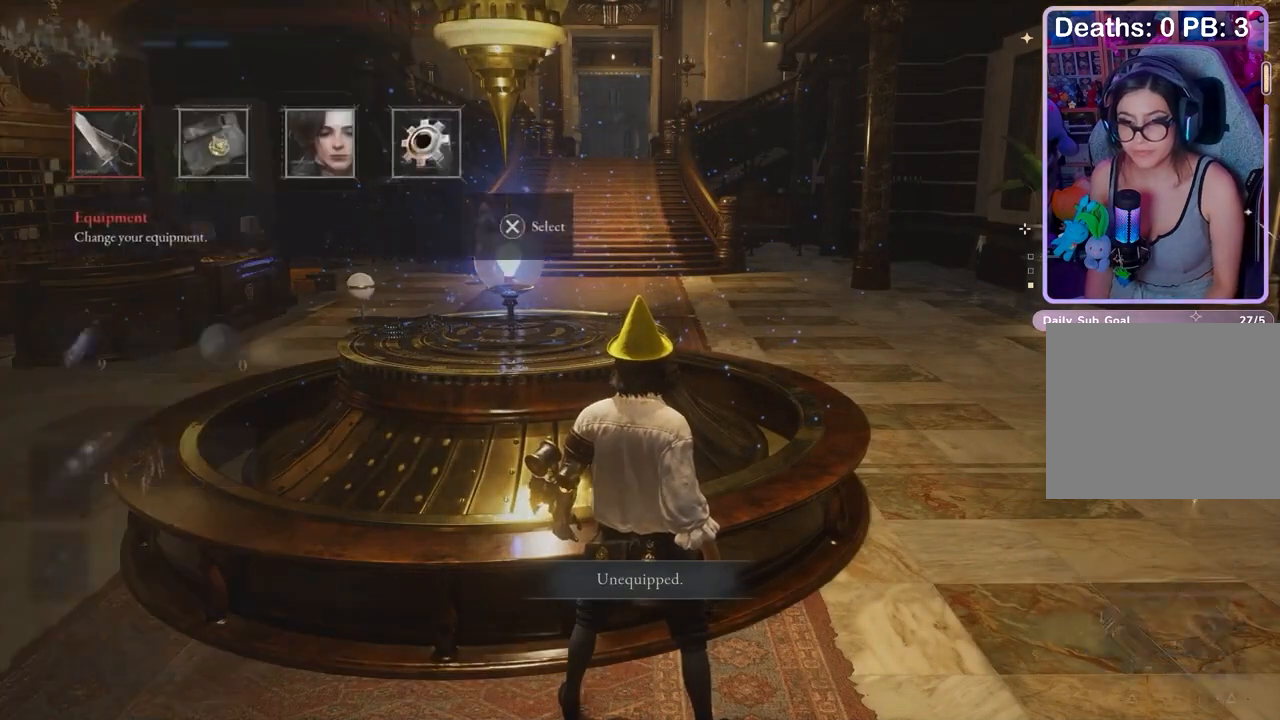
Gameplay with a controller (PlayStation layout); each line is a JSON object with the inputs held at the frame after it. "events" lists button and stick changes between this image and that frame as [ms after this image, input, new state], when the widget could be followed in between.
{"buttons": ["DPAD_DOWN"], "left_stick": "center", "right_stick": "center", "events": [[33, "DPAD_DOWN", "down"], [100, "DPAD_DOWN", "up"], [167, "DPAD_RIGHT", "down"], [233, "CROSS", "down"], [233, "DPAD_RIGHT", "up"], [300, "CROSS", "up"], [500, "DPAD_DOWN", "down"]]}
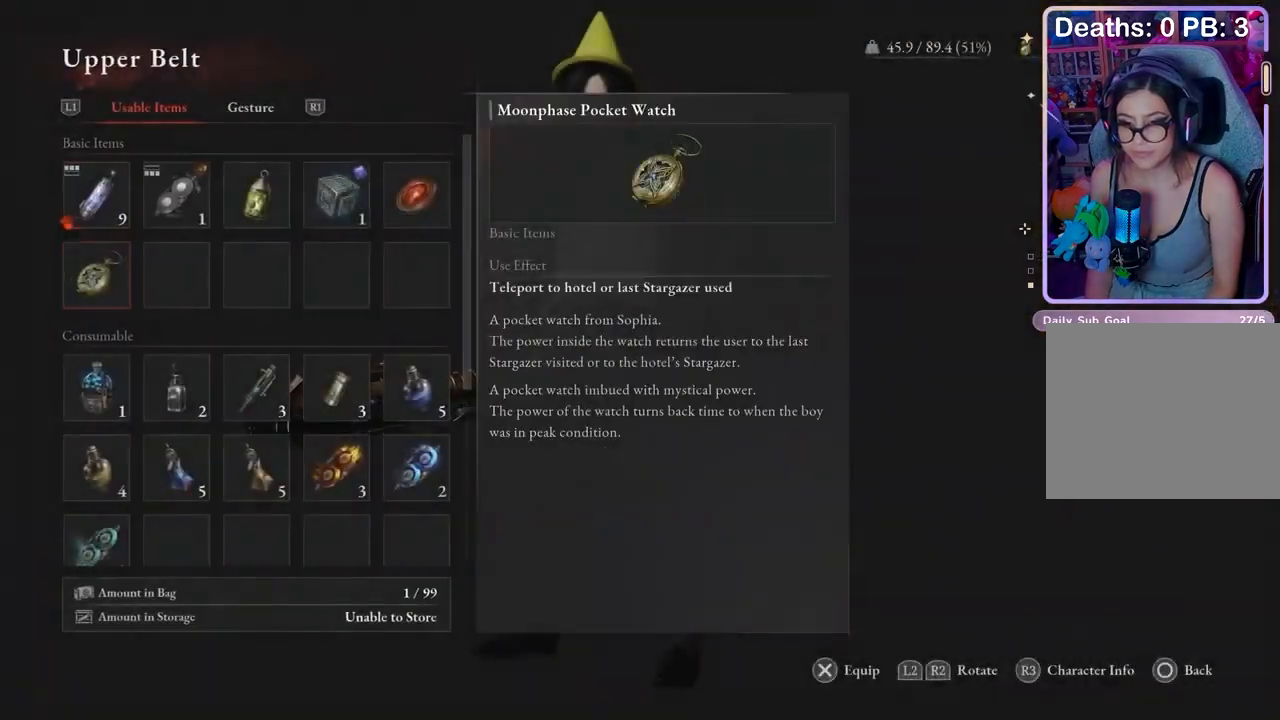
{"buttons": [], "left_stick": "center", "right_stick": "center", "events": [[67, "DPAD_DOWN", "up"], [100, "DPAD_DOWN", "down"], [133, "DPAD_DOWN", "up"], [167, "DPAD_RIGHT", "down"], [300, "DPAD_RIGHT", "up"]]}
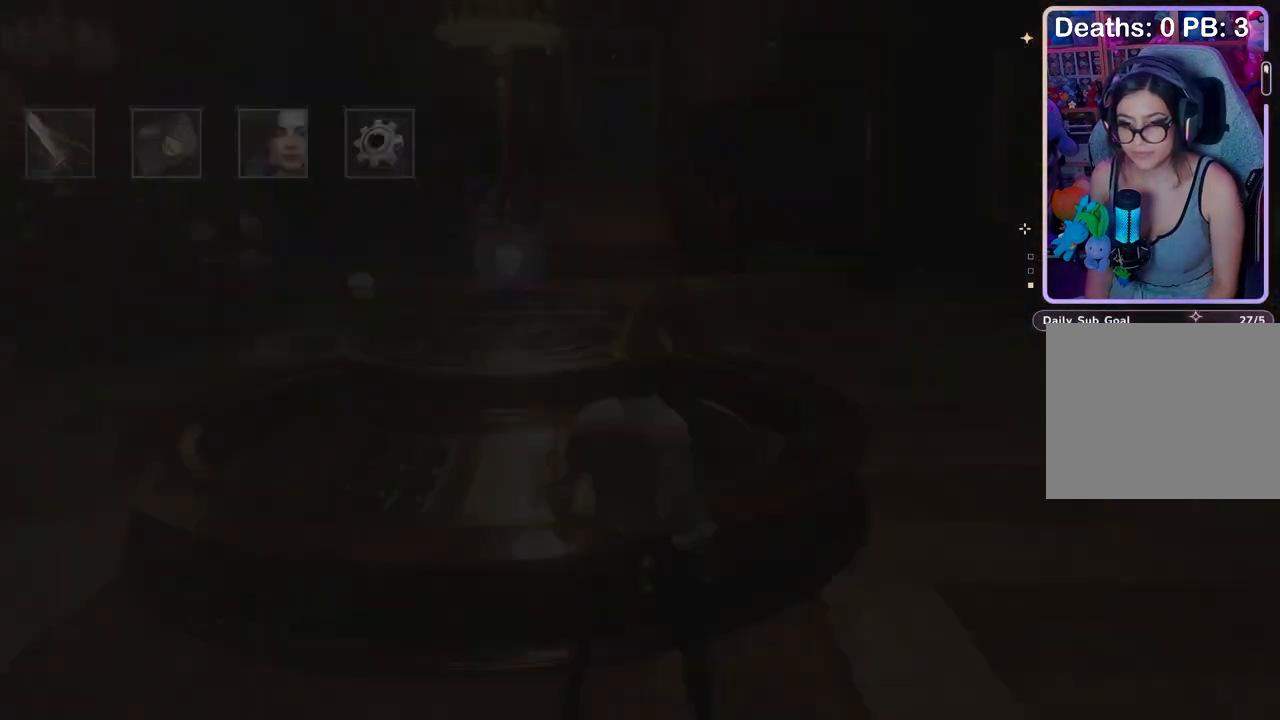
{"buttons": [], "left_stick": "center", "right_stick": "center", "events": [[133, "DPAD_DOWN", "down"], [200, "DPAD_DOWN", "up"], [333, "DPAD_UP", "down"], [400, "DPAD_UP", "up"], [433, "CROSS", "down"], [500, "CROSS", "up"]]}
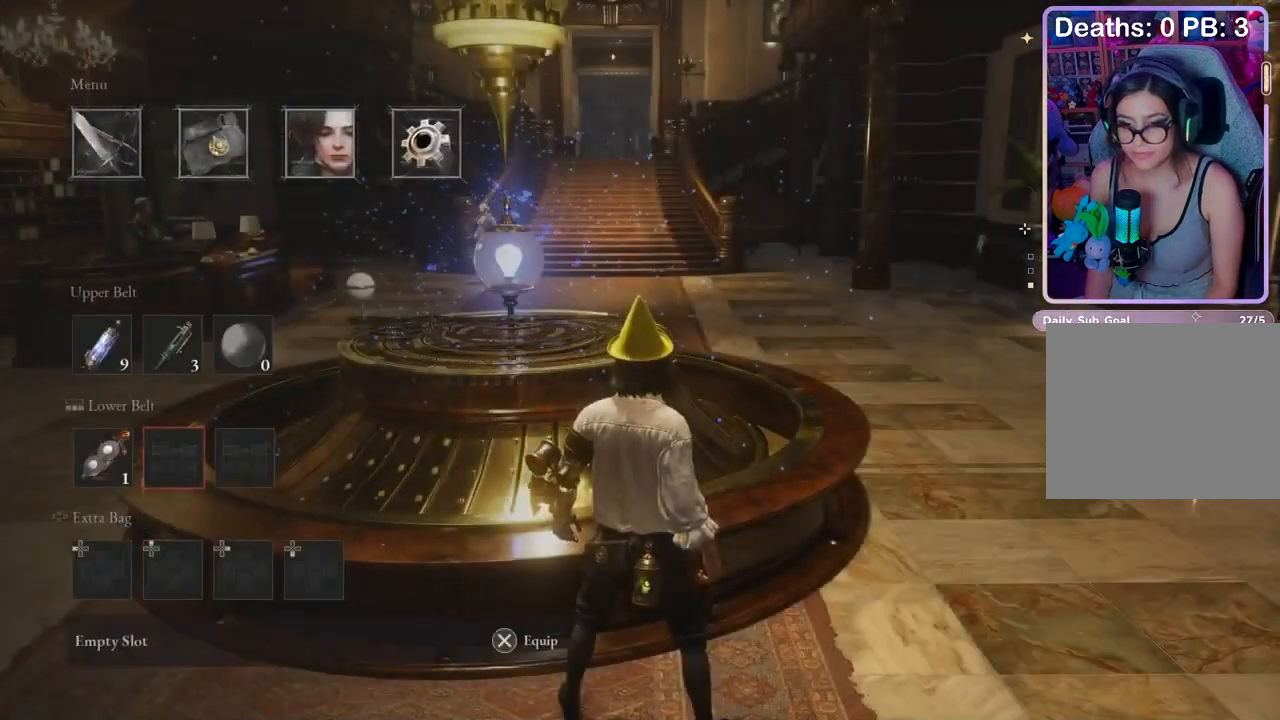
{"buttons": [], "left_stick": "center", "right_stick": "center", "events": [[100, "DPAD_DOWN", "down"], [267, "DPAD_DOWN", "up"], [367, "DPAD_RIGHT", "down"], [500, "DPAD_RIGHT", "up"]]}
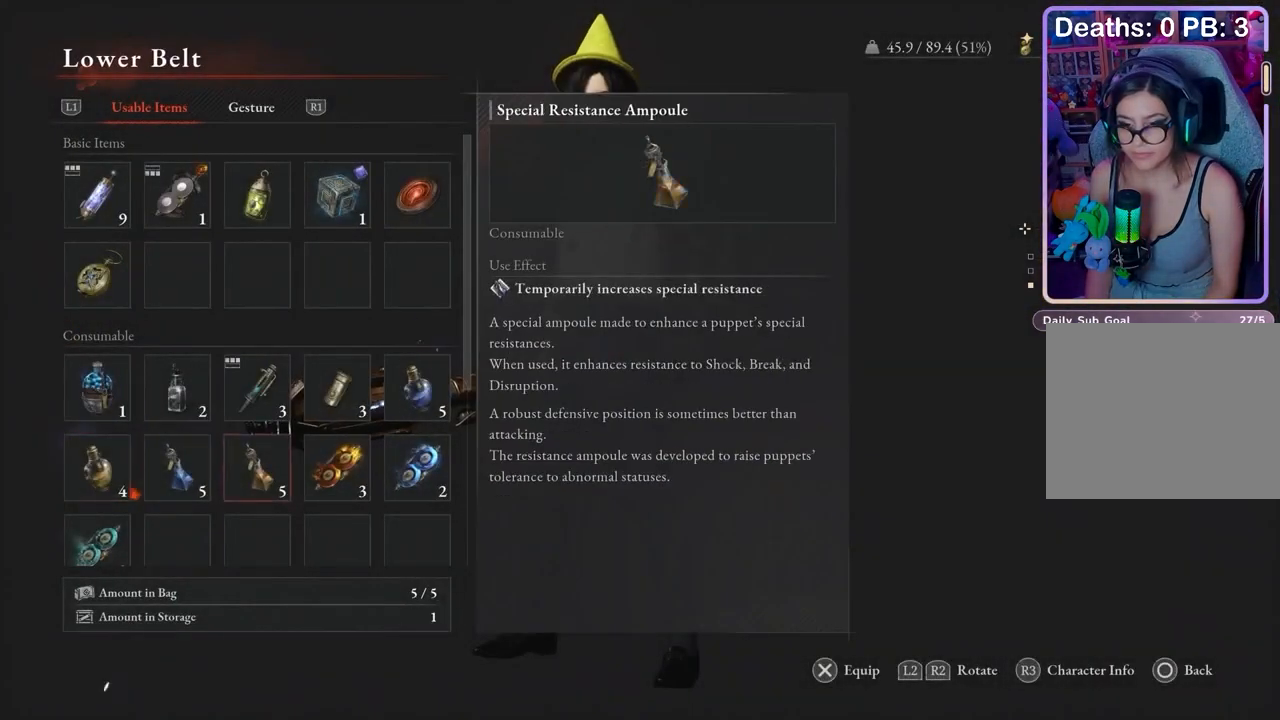
{"buttons": [], "left_stick": "center", "right_stick": "center", "events": [[33, "DPAD_RIGHT", "down"], [100, "DPAD_RIGHT", "up"], [167, "CROSS", "down"], [233, "CROSS", "up"]]}
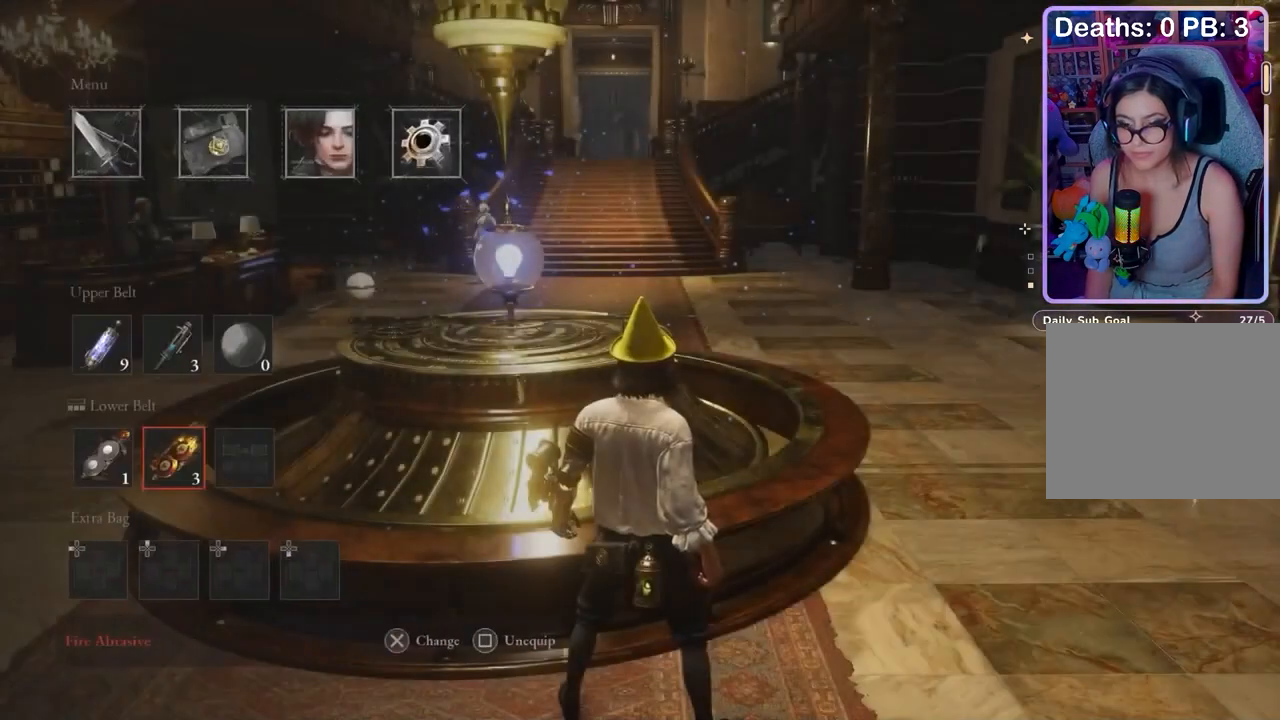
{"buttons": [], "left_stick": "center", "right_stick": "center", "events": []}
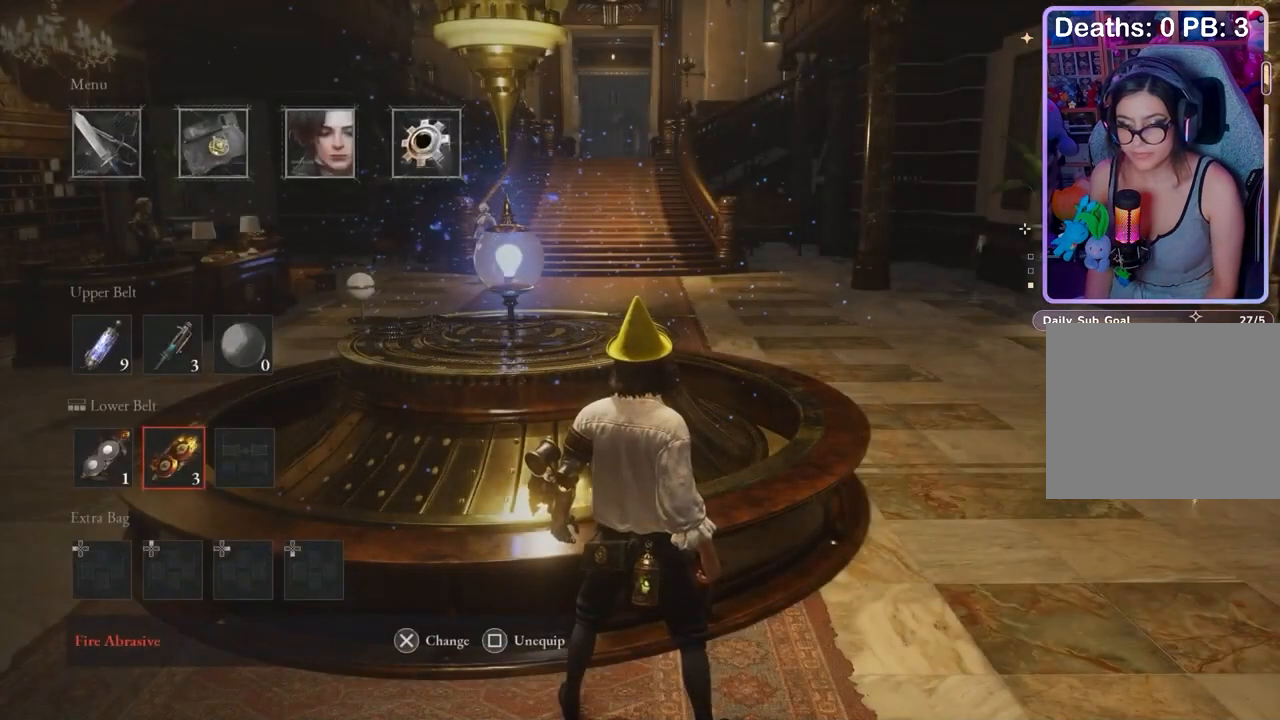
{"buttons": [], "left_stick": "center", "right_stick": "center", "events": []}
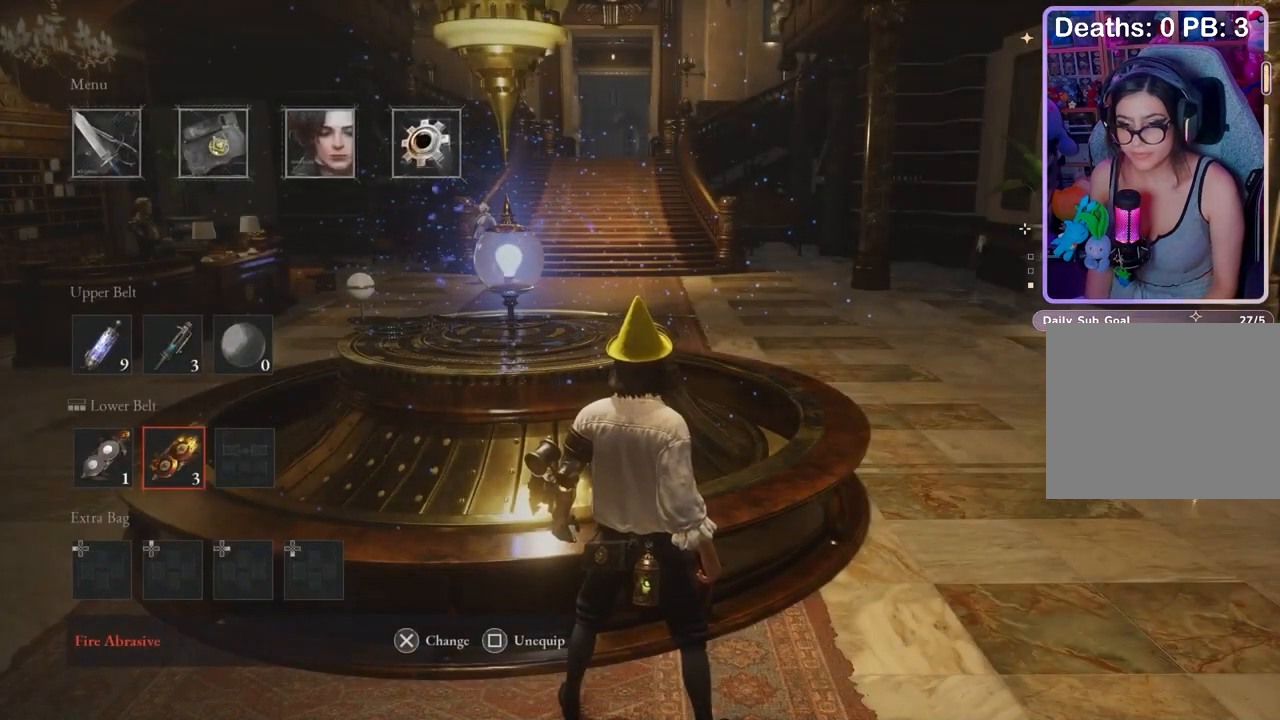
{"buttons": [], "left_stick": "up", "right_stick": "center", "events": [[67, "CIRCLE", "down"], [133, "CIRCLE", "up"], [167, "left_stick", "right"], [233, "right_stick", "up-right"], [300, "left_stick", "up"], [333, "right_stick", "center"], [400, "right_stick", "down-right"], [467, "right_stick", "center"]]}
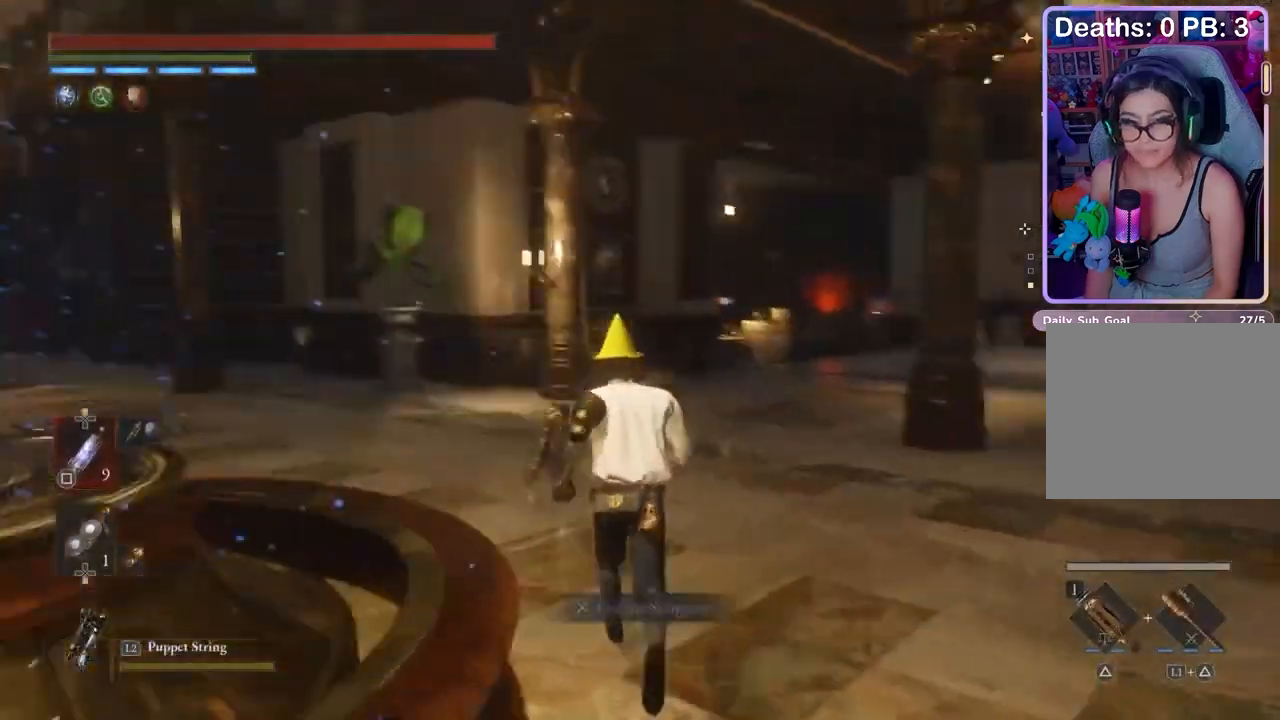
{"buttons": [], "left_stick": "up", "right_stick": "center", "events": [[33, "CIRCLE", "down"], [433, "CIRCLE", "up"]]}
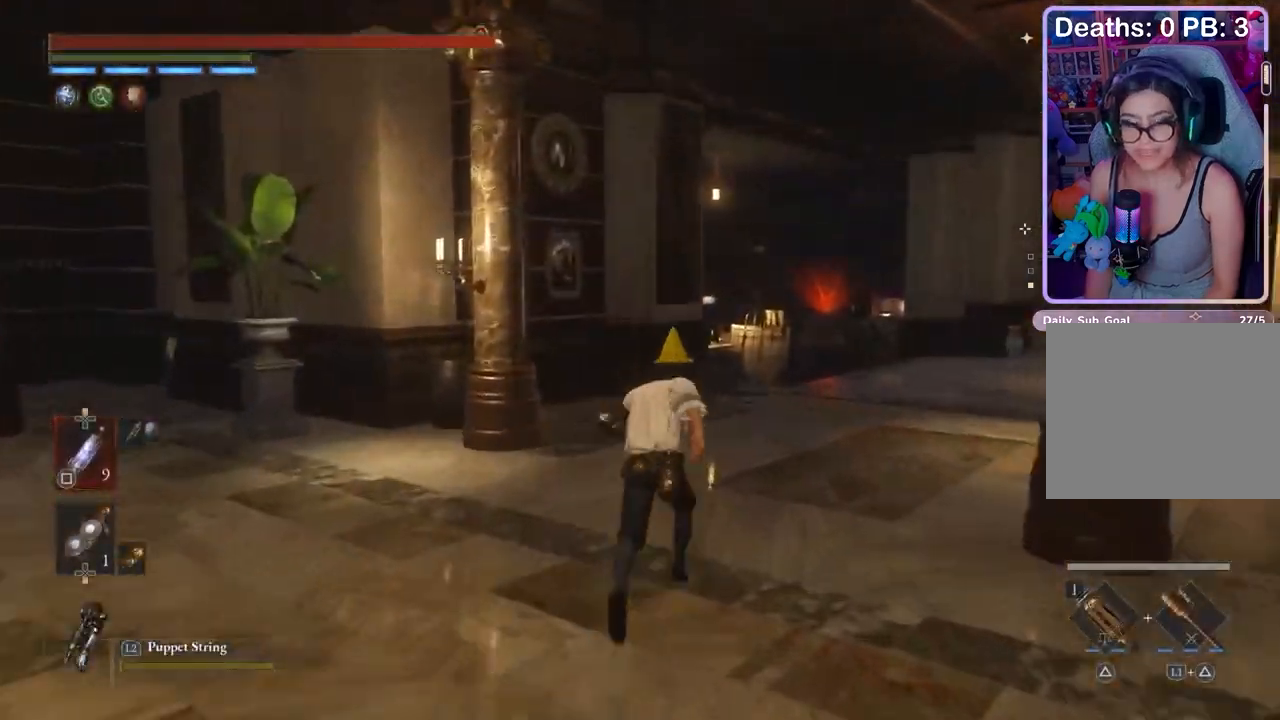
{"buttons": ["CIRCLE"], "left_stick": "up", "right_stick": "center", "events": [[33, "right_stick", "right"], [100, "right_stick", "center"], [167, "CIRCLE", "down"]]}
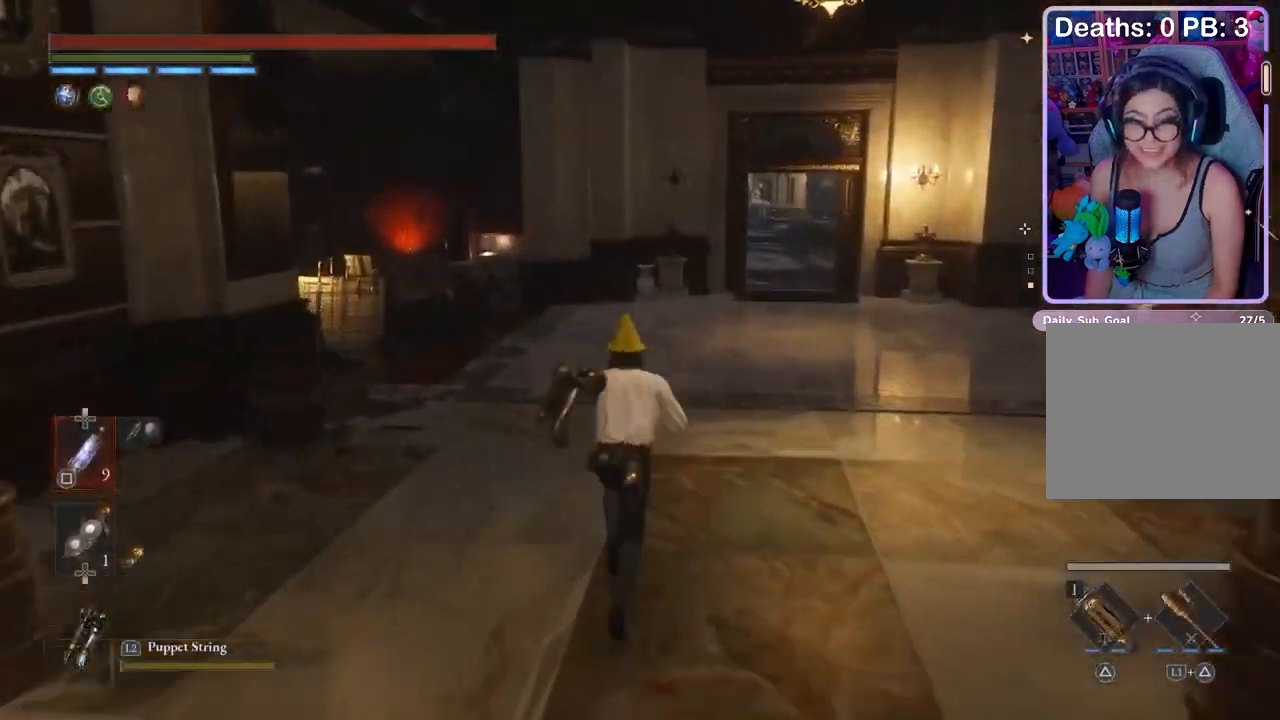
{"buttons": ["CIRCLE"], "left_stick": "up", "right_stick": "center", "events": []}
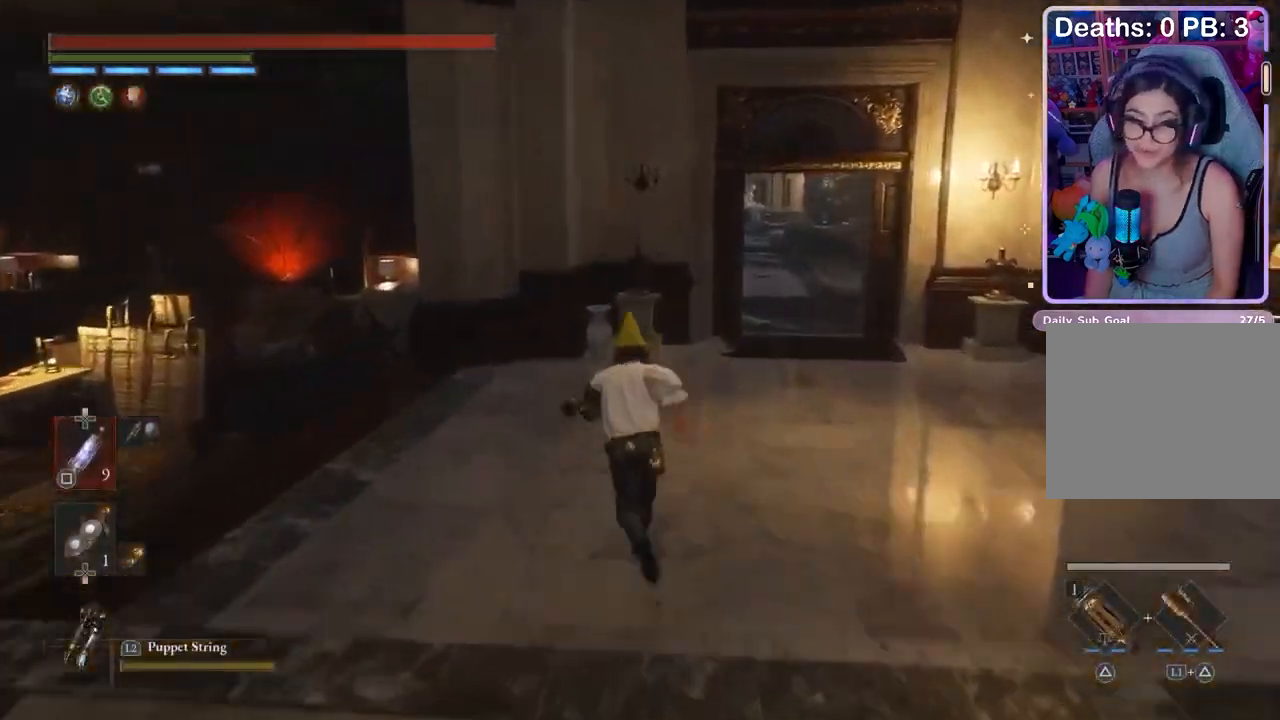
{"buttons": ["CIRCLE"], "left_stick": "up", "right_stick": "center", "events": []}
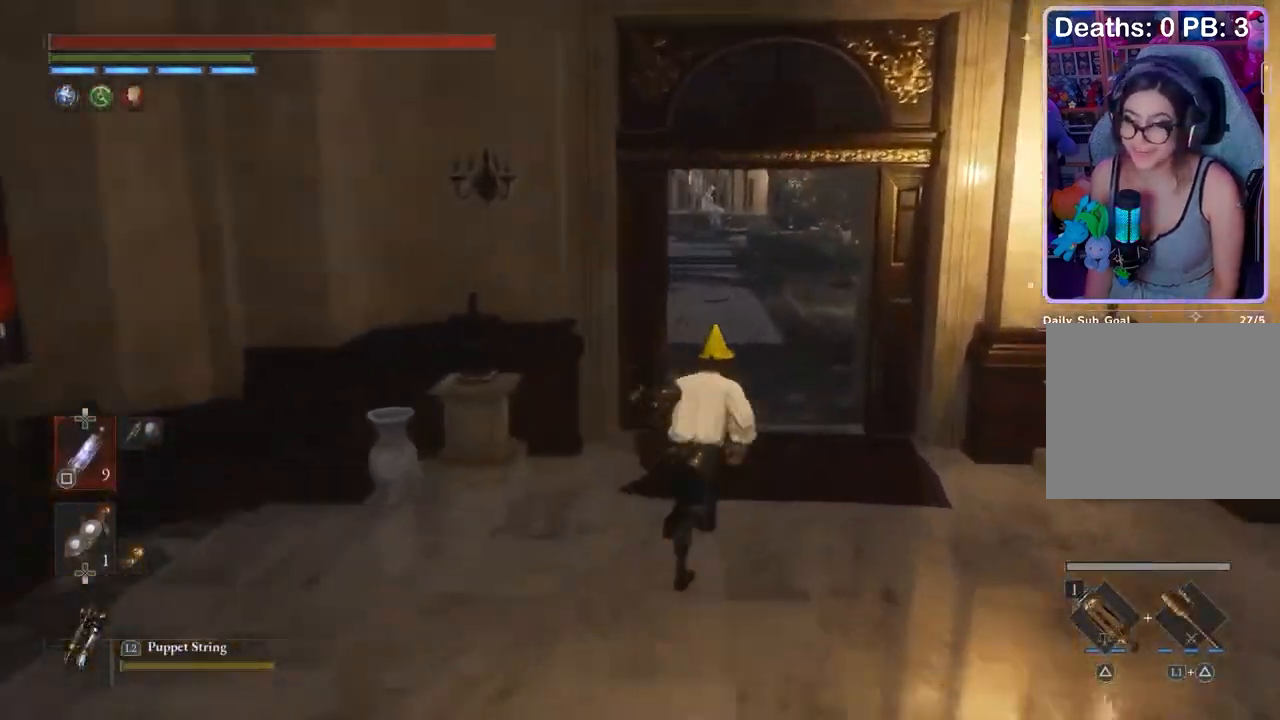
{"buttons": [], "left_stick": "left", "right_stick": "left", "events": [[200, "CIRCLE", "up"], [267, "left_stick", "down-left"], [267, "right_stick", "left"], [433, "left_stick", "left"]]}
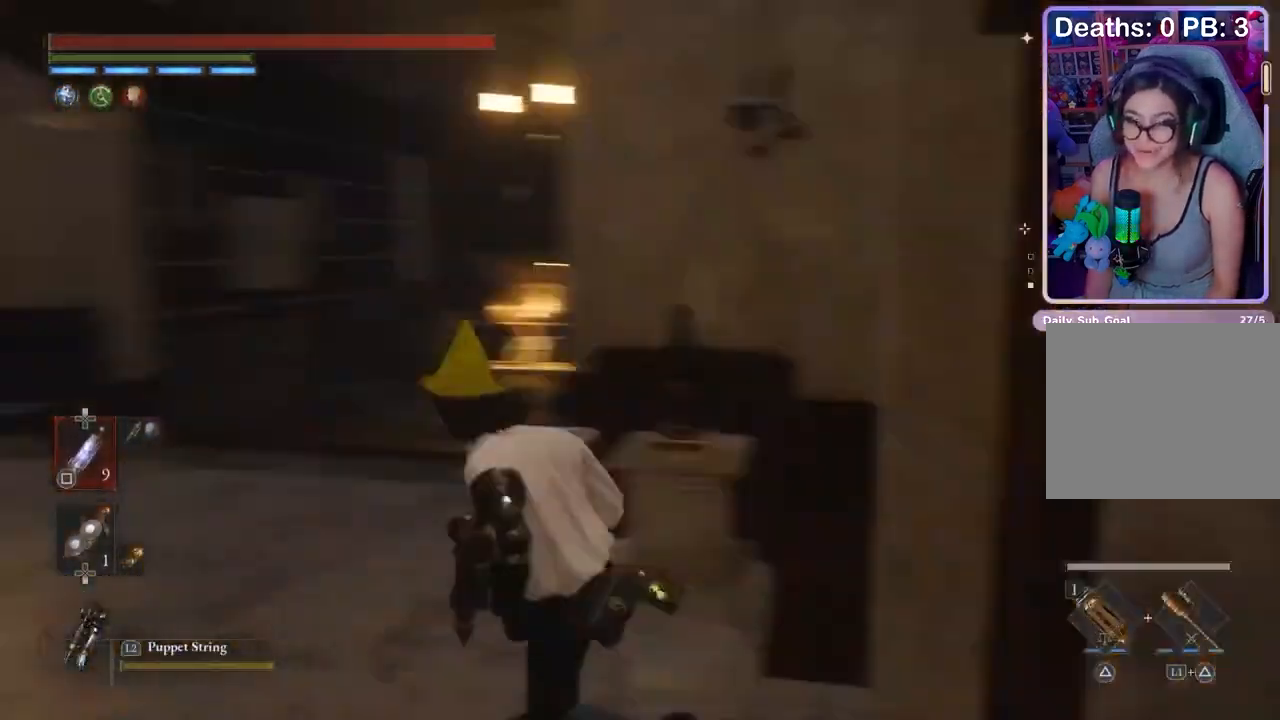
{"buttons": [], "left_stick": "center", "right_stick": "center", "events": [[67, "right_stick", "center"], [133, "TOUCHPAD", "down"], [167, "left_stick", "center"], [200, "TOUCHPAD", "up"], [300, "CROSS", "down"], [367, "CROSS", "up"]]}
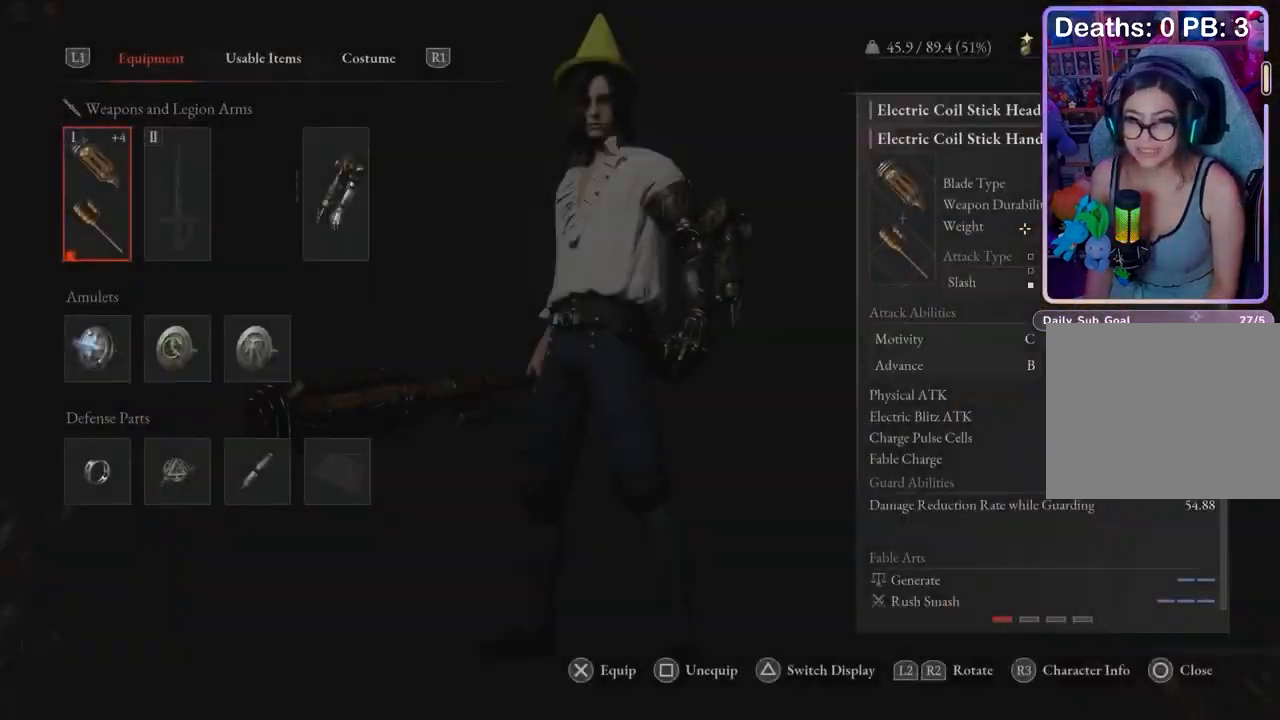
{"buttons": [], "left_stick": "up", "right_stick": "left", "events": [[67, "DPAD_DOWN", "down"], [133, "DPAD_DOWN", "up"], [300, "CIRCLE", "down"], [367, "CIRCLE", "up"], [400, "left_stick", "up"], [400, "right_stick", "left"]]}
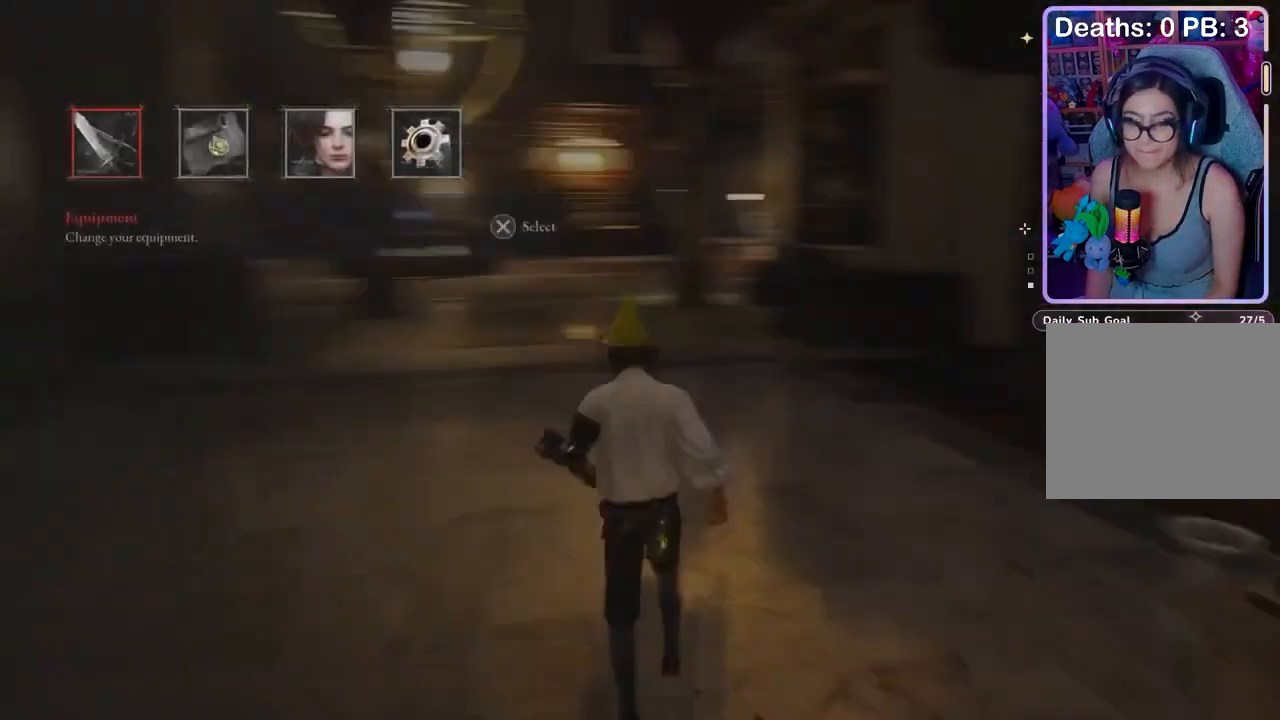
{"buttons": ["CIRCLE"], "left_stick": "up", "right_stick": "center", "events": [[67, "right_stick", "center"], [133, "CIRCLE", "down"]]}
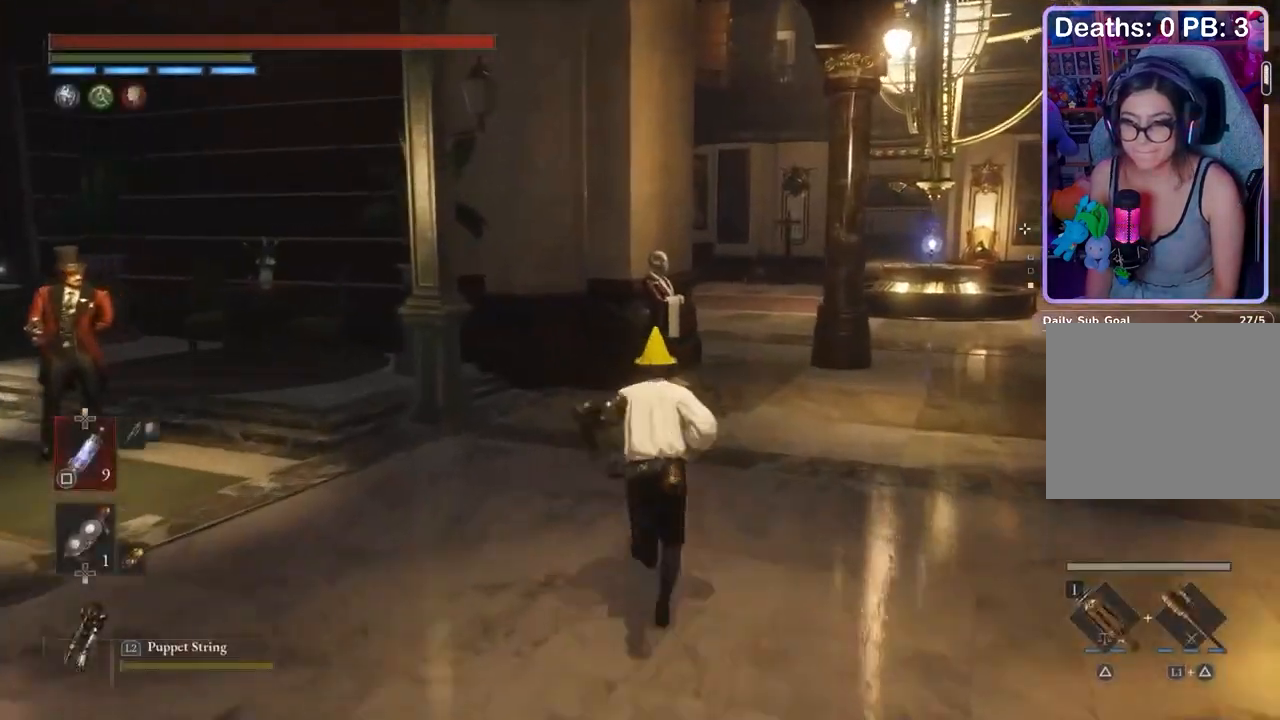
{"buttons": [], "left_stick": "center", "right_stick": "center", "events": [[300, "CIRCLE", "up"], [367, "CROSS", "down"], [467, "left_stick", "center"], [500, "CROSS", "up"]]}